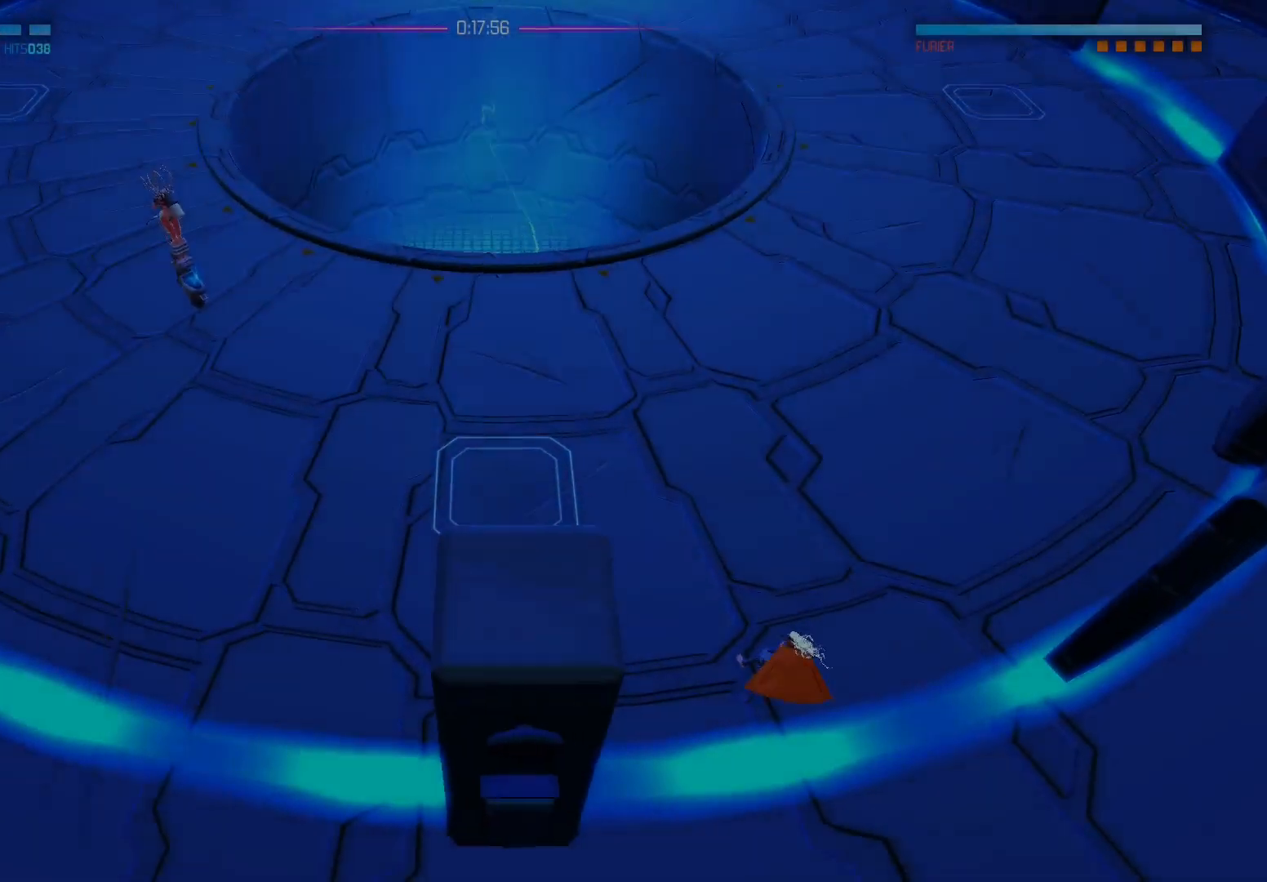
Gameplay with a controller (Xbox layout); each line is a JSON object with the inputs held at the frame after it. "events" lists button and stick changes between this image and that frame as [ms after this image, input, new state], when the widget could be followed in between.
{"buttons": [], "left_stick": "up", "right_stick": "center", "events": [[200, "left_stick", "right"], [417, "left_stick", "up"]]}
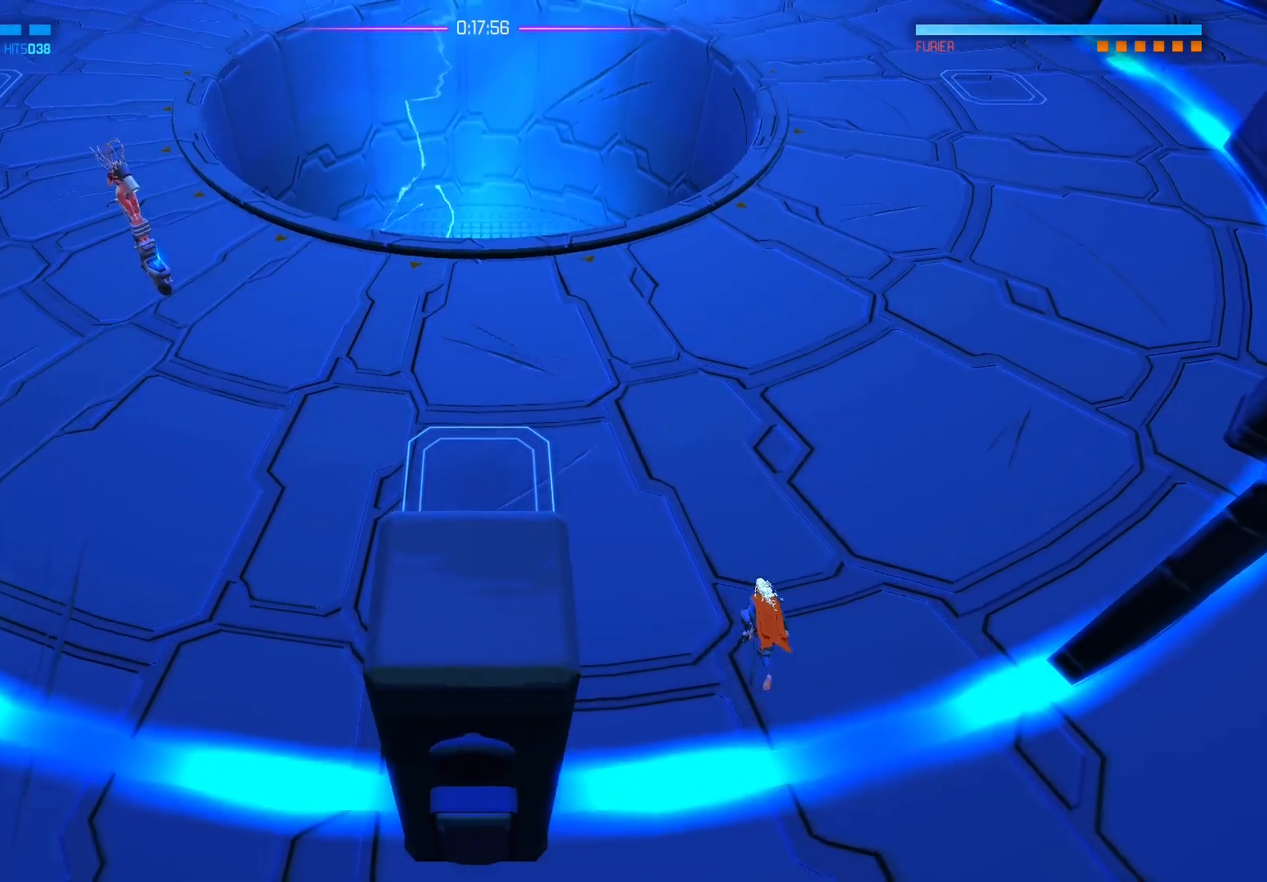
{"buttons": [], "left_stick": "center", "right_stick": "center", "events": [[67, "left_stick", "center"]]}
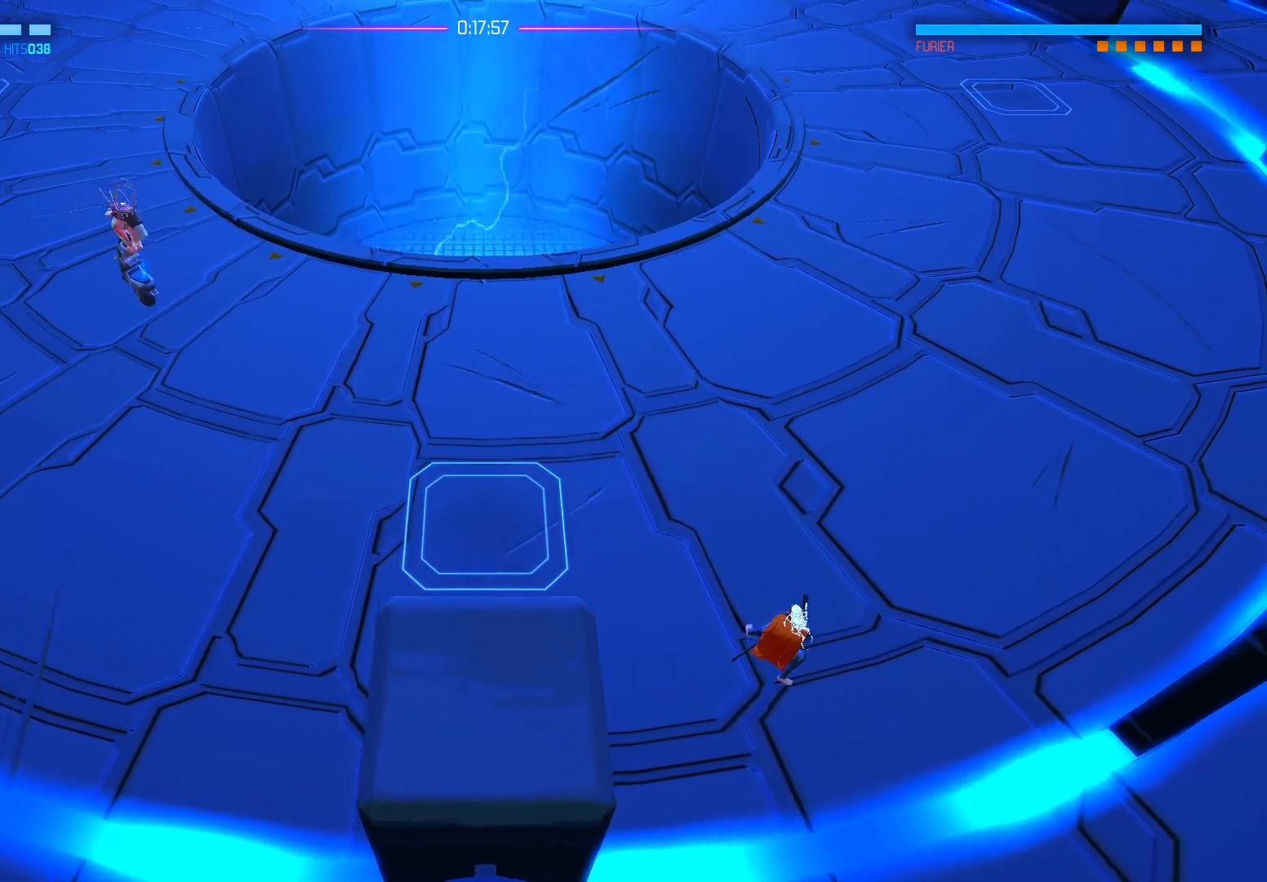
{"buttons": [], "left_stick": "center", "right_stick": "center", "events": []}
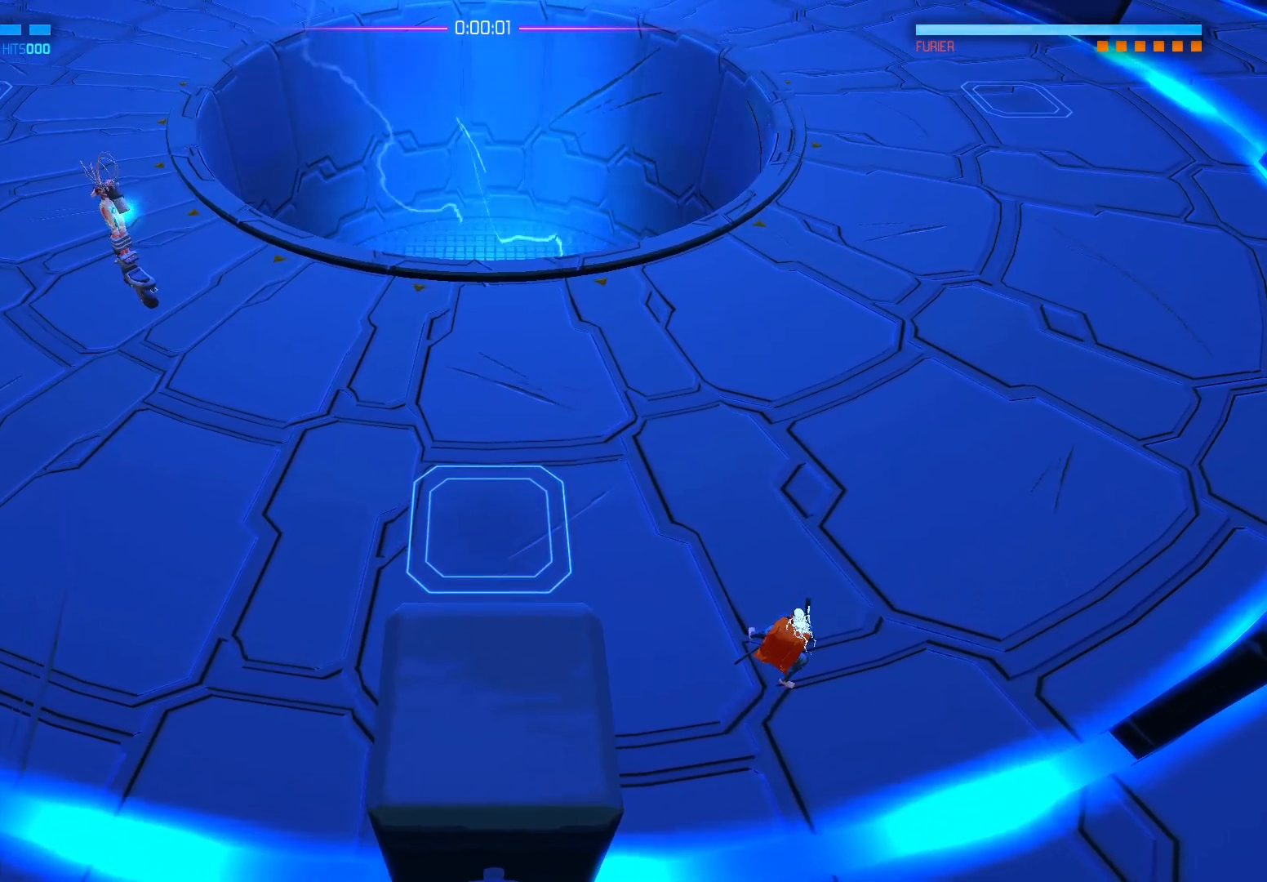
{"buttons": [], "left_stick": "center", "right_stick": "up-left", "events": [[300, "left_stick", "up-left"], [300, "right_stick", "up-left"], [400, "left_stick", "center"]]}
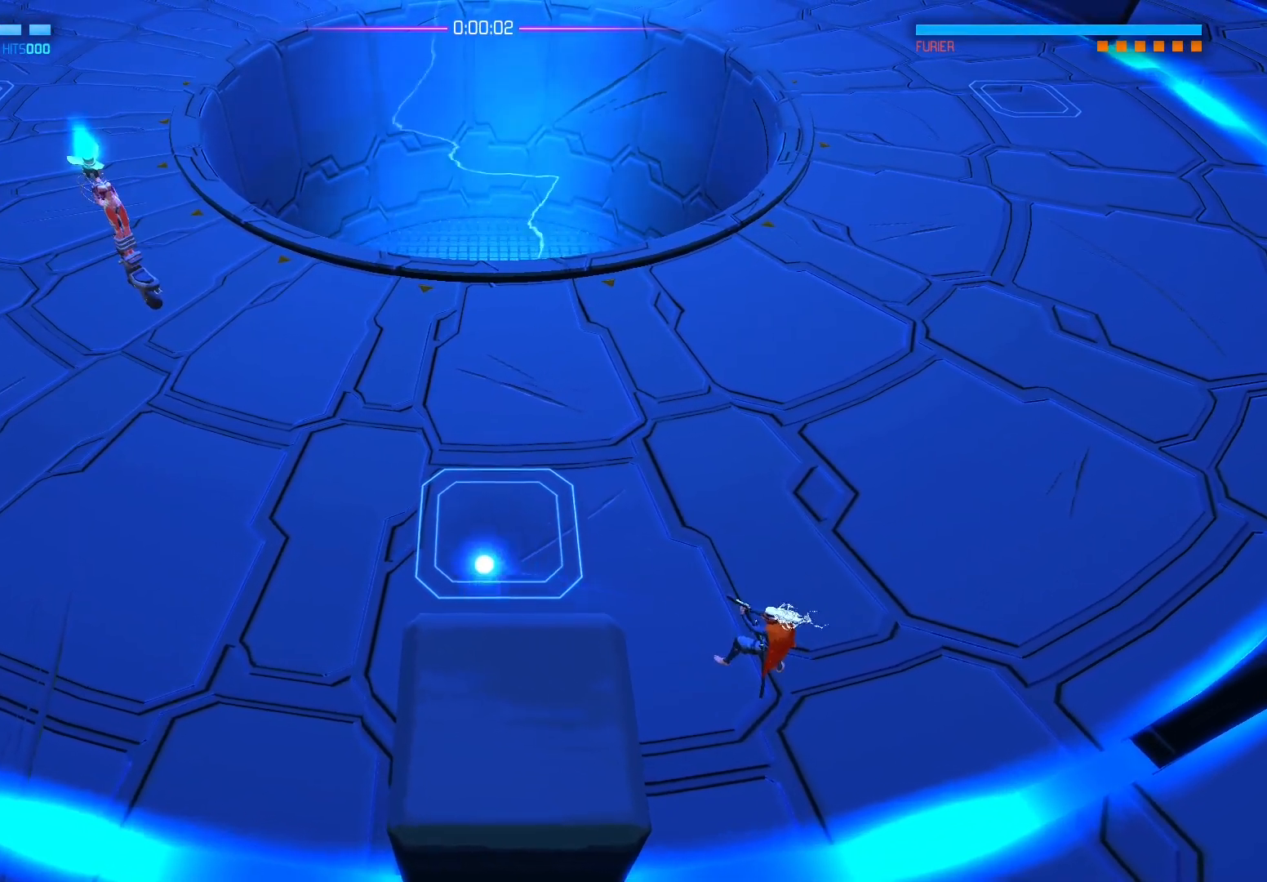
{"buttons": [], "left_stick": "up-right", "right_stick": "up-left", "events": [[17, "left_stick", "up-right"]]}
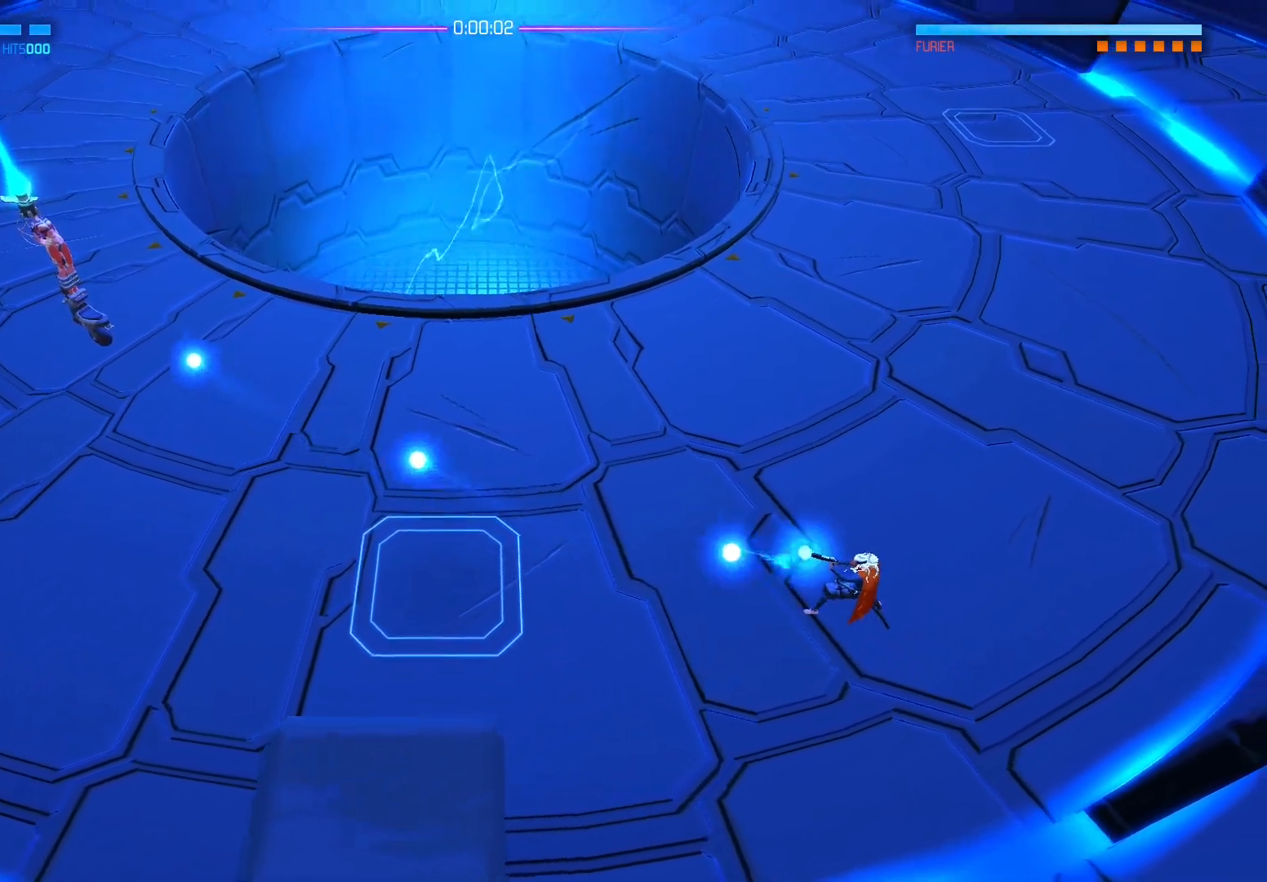
{"buttons": [], "left_stick": "up-right", "right_stick": "left", "events": [[267, "right_stick", "left"]]}
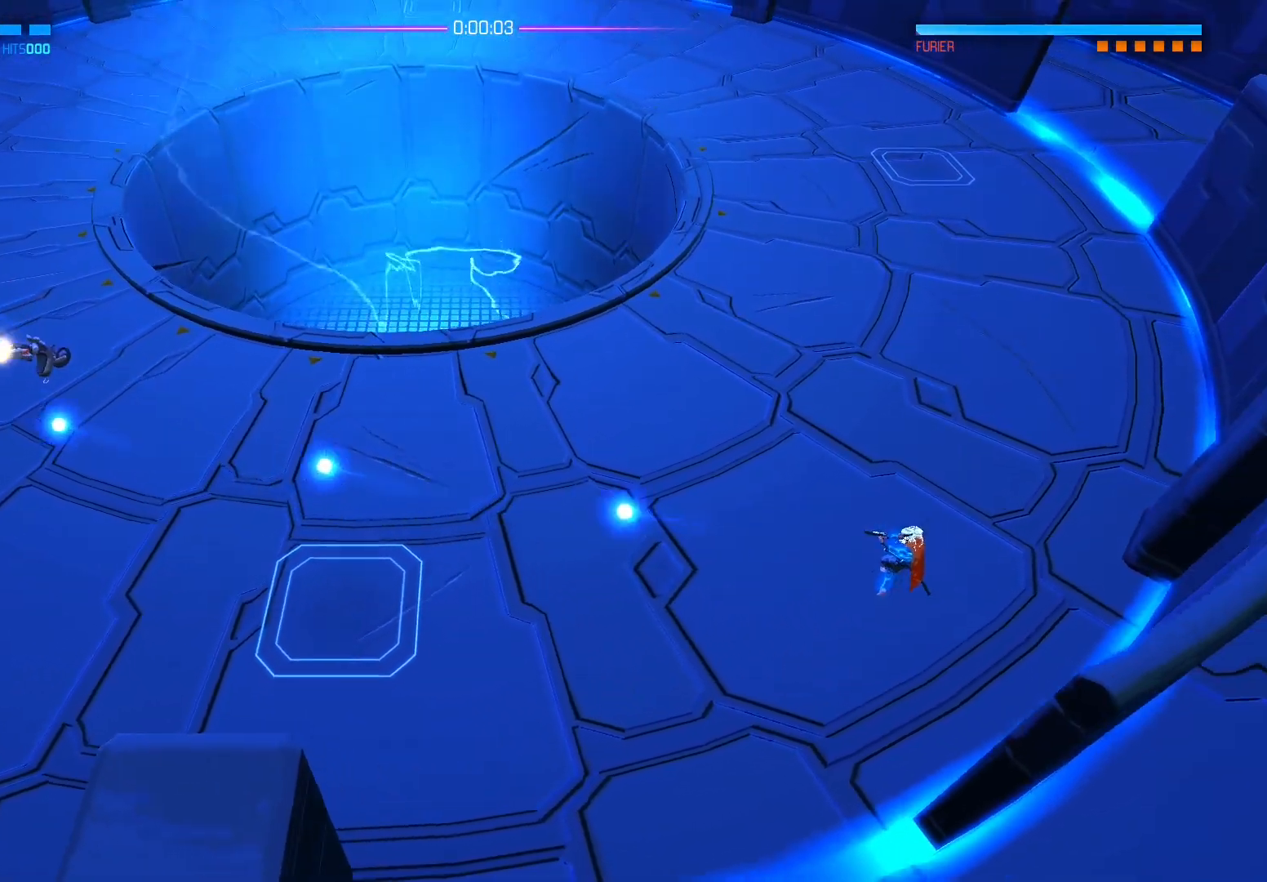
{"buttons": [], "left_stick": "up", "right_stick": "center", "events": [[267, "left_stick", "up"], [333, "right_stick", "center"]]}
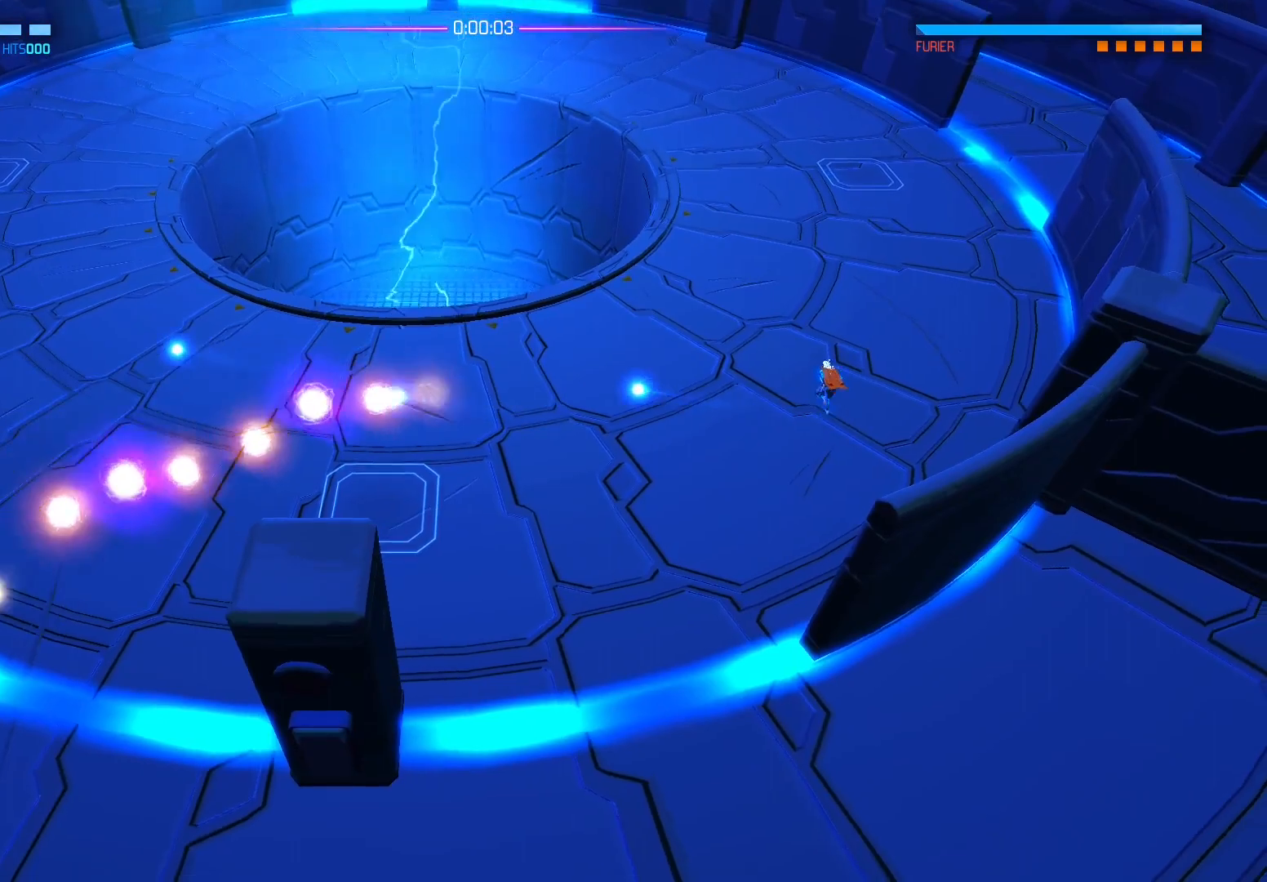
{"buttons": [], "left_stick": "left", "right_stick": "center", "events": [[417, "left_stick", "left"]]}
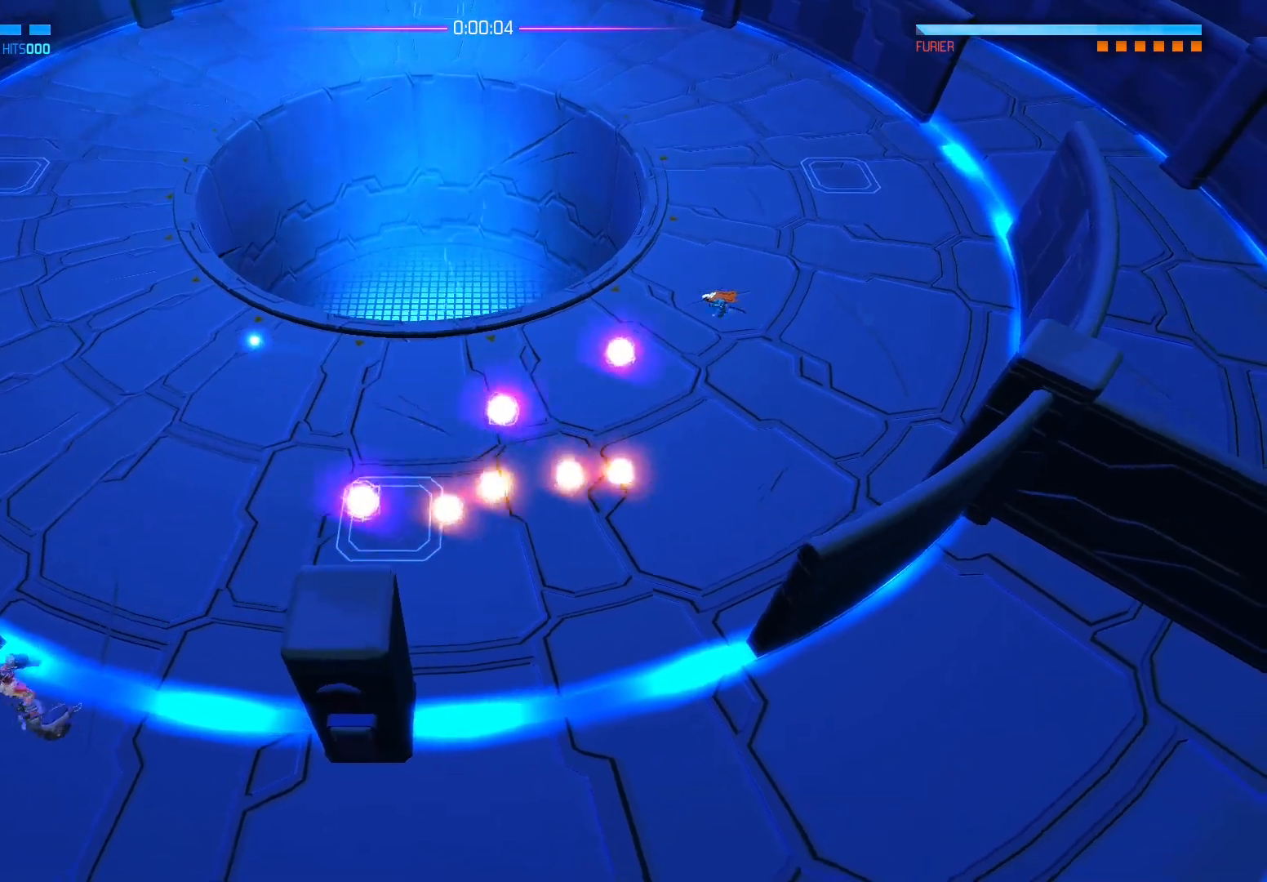
{"buttons": [], "left_stick": "left", "right_stick": "center", "events": [[133, "A", "down"], [300, "A", "up"]]}
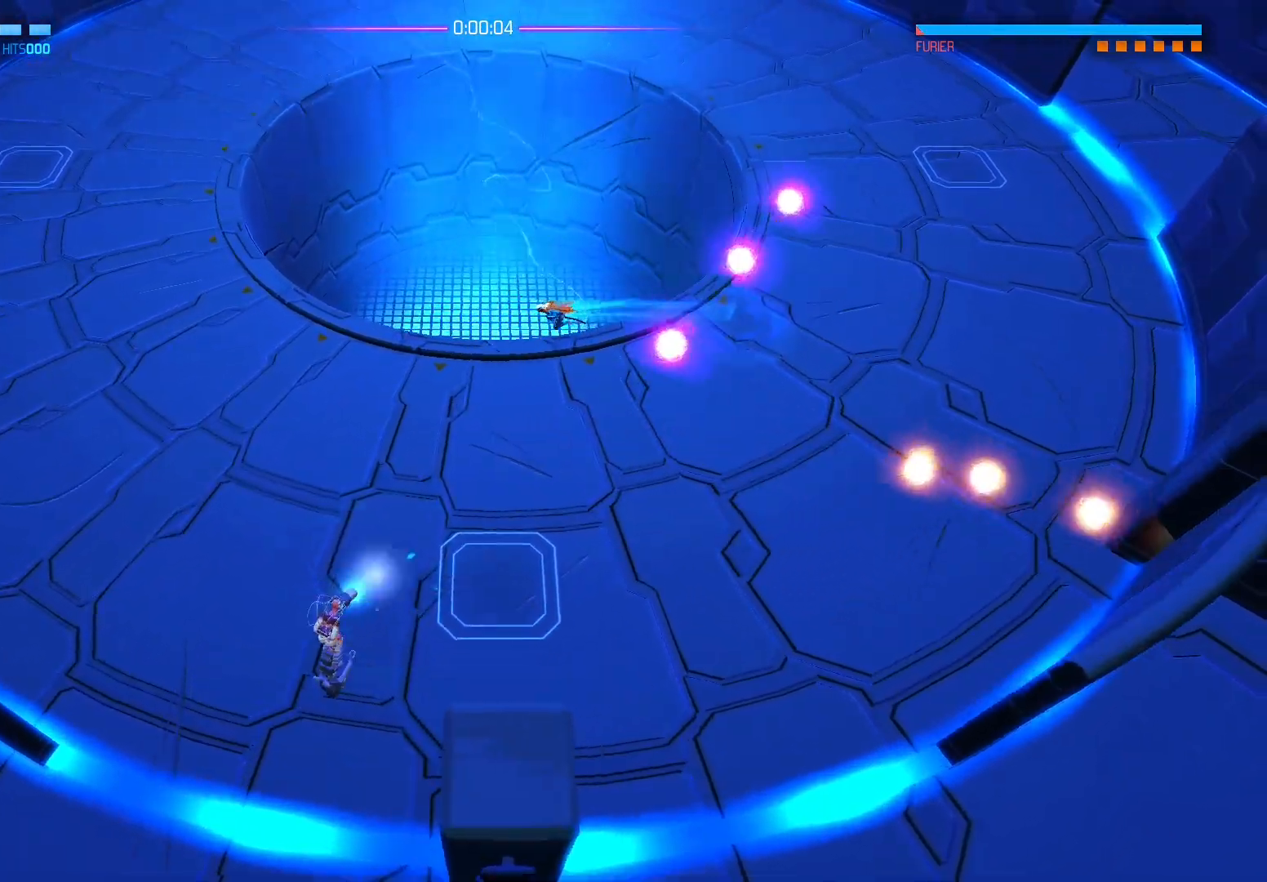
{"buttons": [], "left_stick": "down-right", "right_stick": "center", "events": [[50, "left_stick", "down-left"], [383, "left_stick", "down"], [500, "left_stick", "down-right"]]}
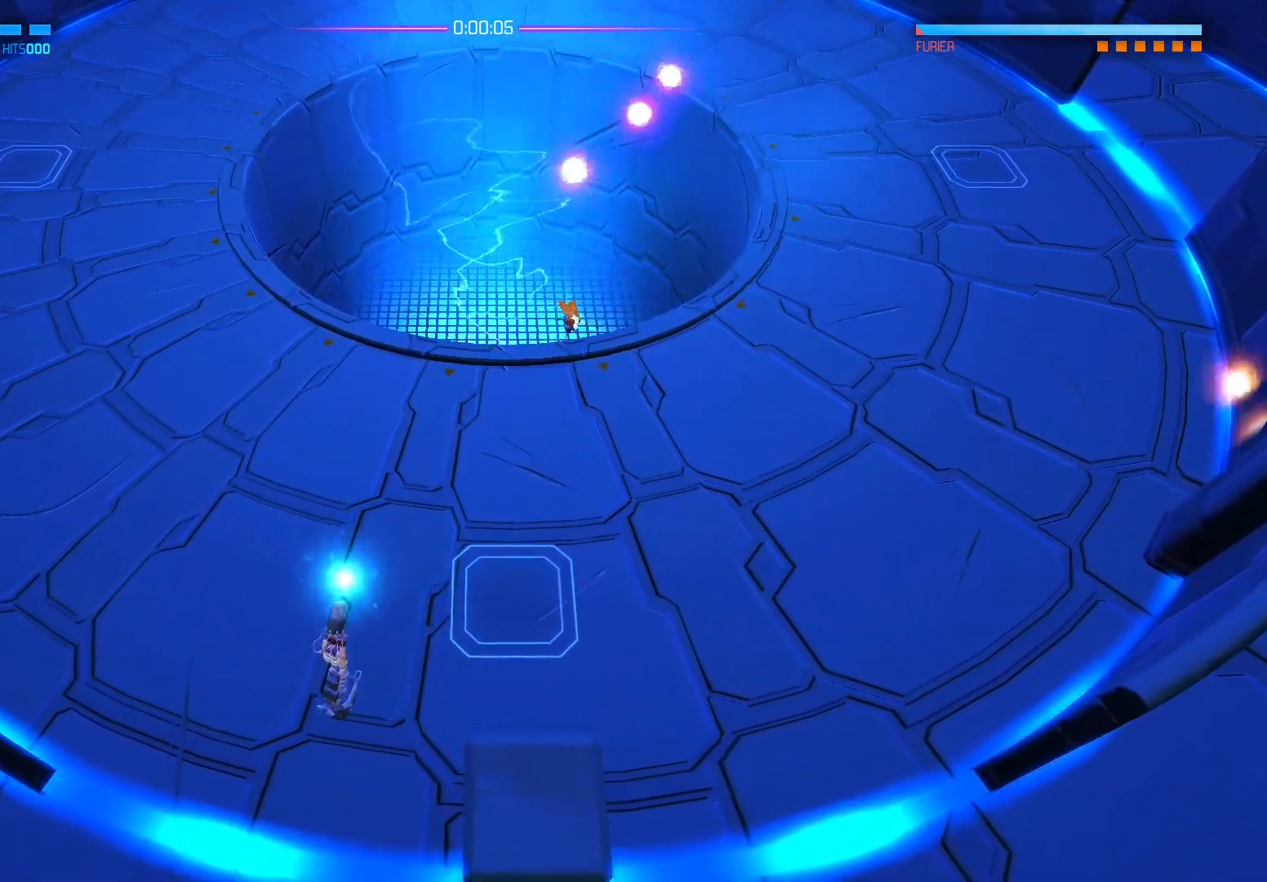
{"buttons": ["A"], "left_stick": "down", "right_stick": "center", "events": [[350, "A", "down"], [350, "left_stick", "down"]]}
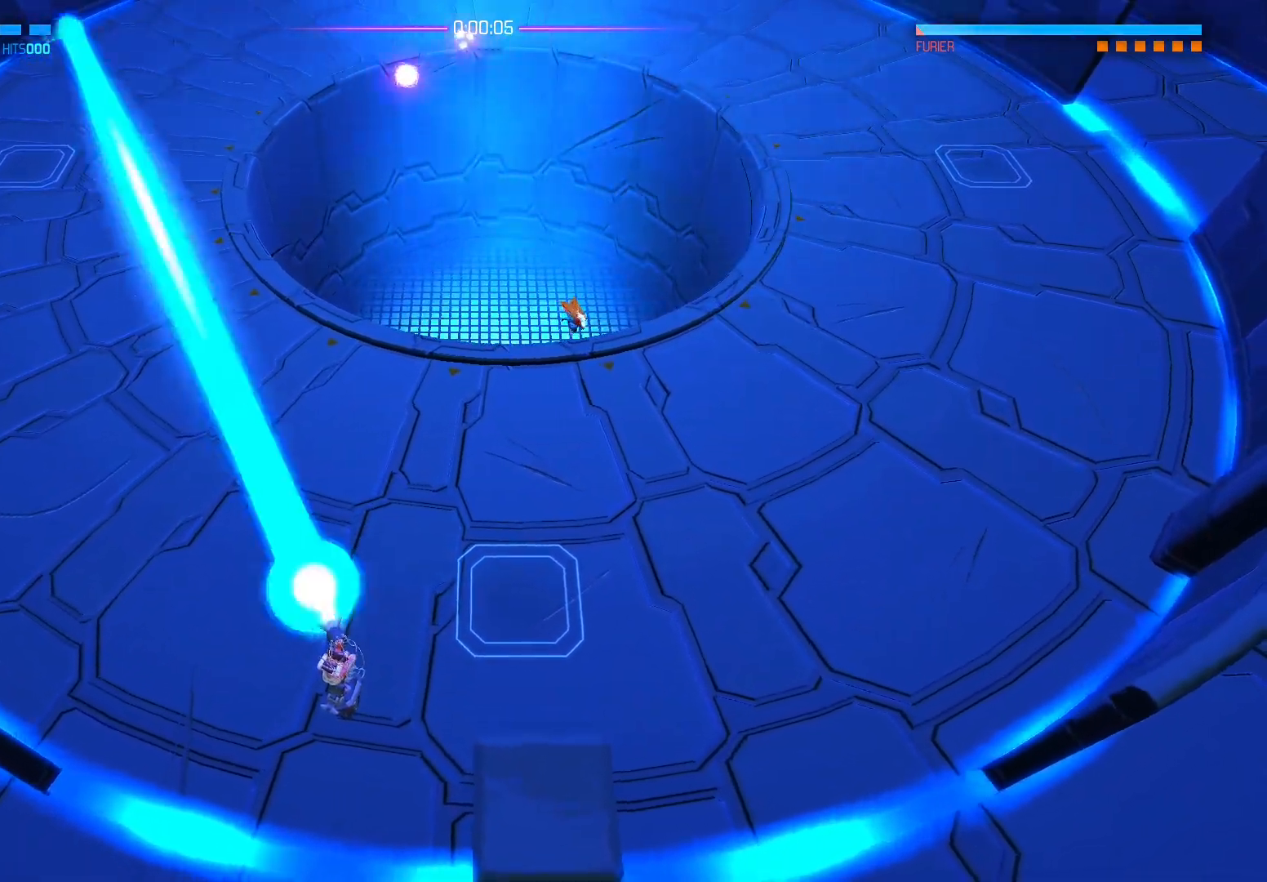
{"buttons": ["A"], "left_stick": "down-left", "right_stick": "center", "events": [[17, "A", "up"], [100, "A", "down"], [183, "left_stick", "down-left"], [217, "A", "up"], [300, "A", "down"], [383, "A", "up"], [467, "A", "down"]]}
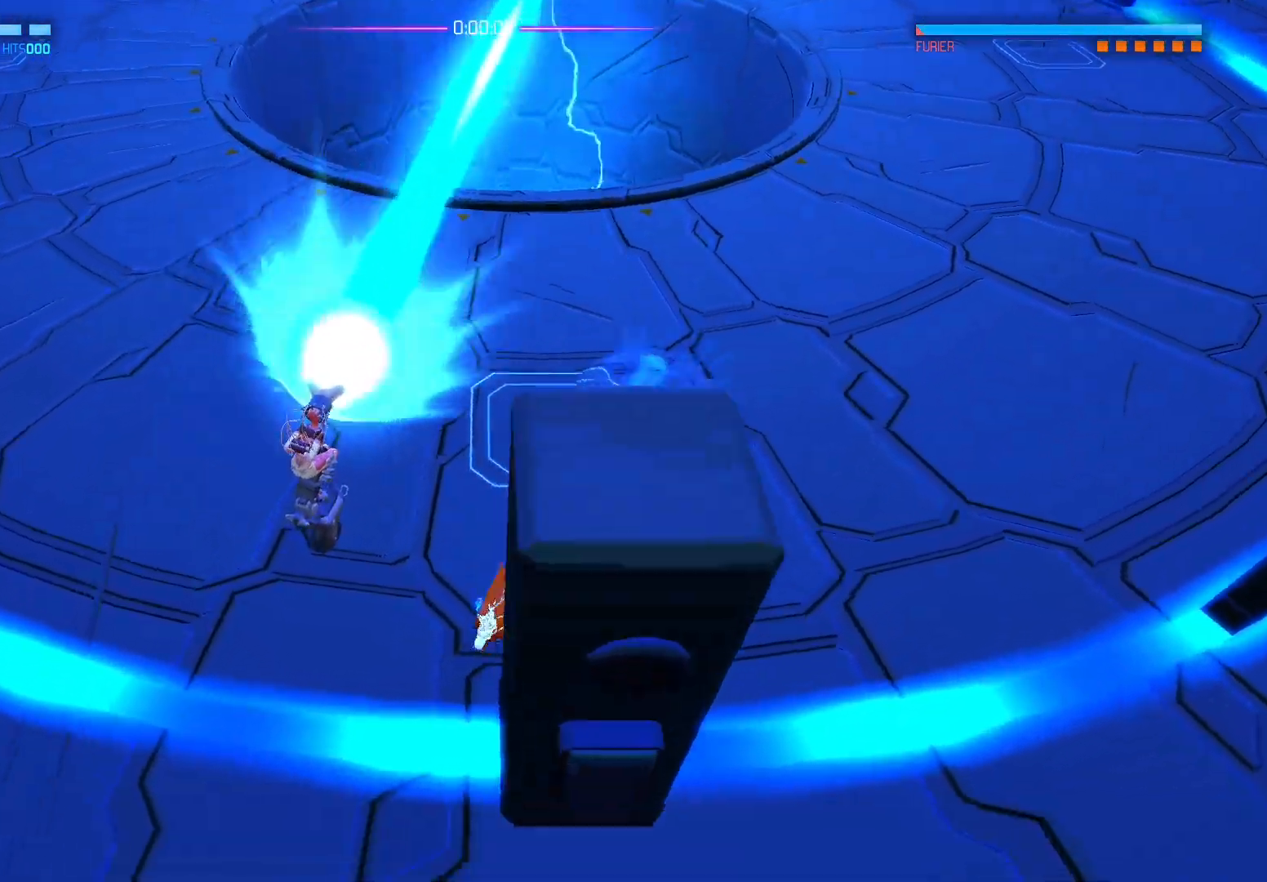
{"buttons": [], "left_stick": "up-left", "right_stick": "center", "events": [[83, "A", "up"], [217, "left_stick", "left"], [383, "left_stick", "up-left"]]}
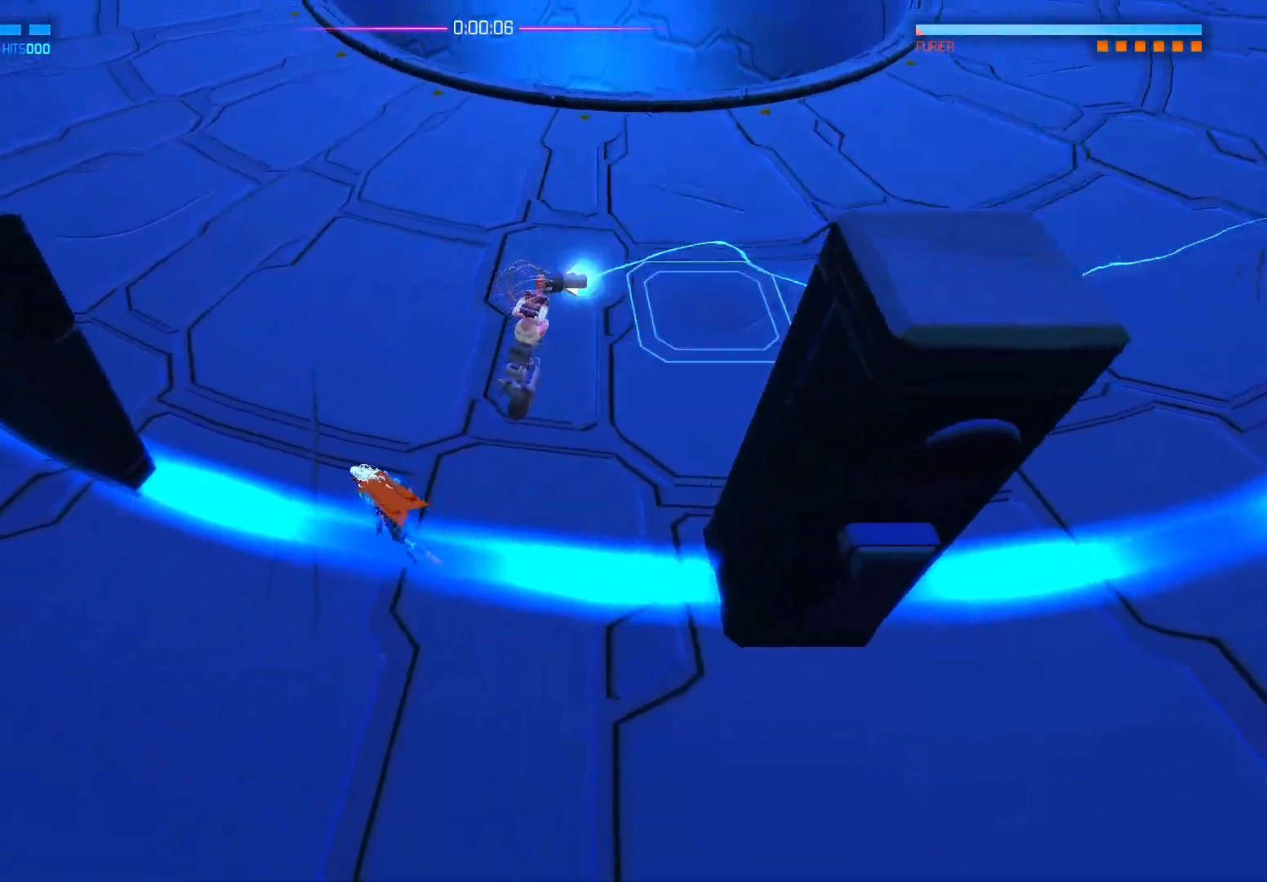
{"buttons": [], "left_stick": "center", "right_stick": "center", "events": [[150, "left_stick", "up-right"], [167, "X", "down"], [250, "left_stick", "center"], [283, "X", "up"], [333, "X", "down"], [450, "X", "up"]]}
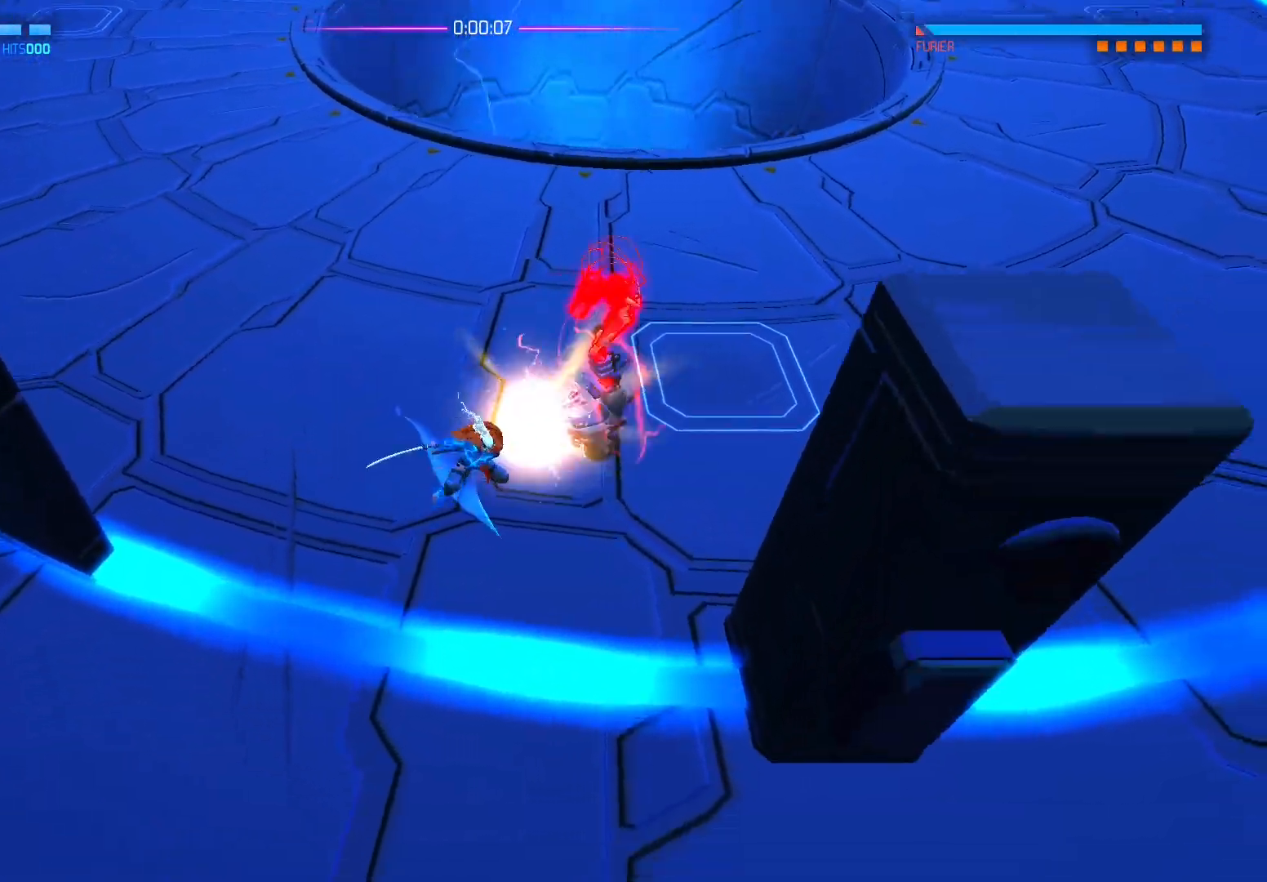
{"buttons": ["X"], "left_stick": "center", "right_stick": "center", "events": [[17, "X", "down"], [133, "X", "up"], [217, "X", "down"], [317, "X", "up"], [400, "X", "down"]]}
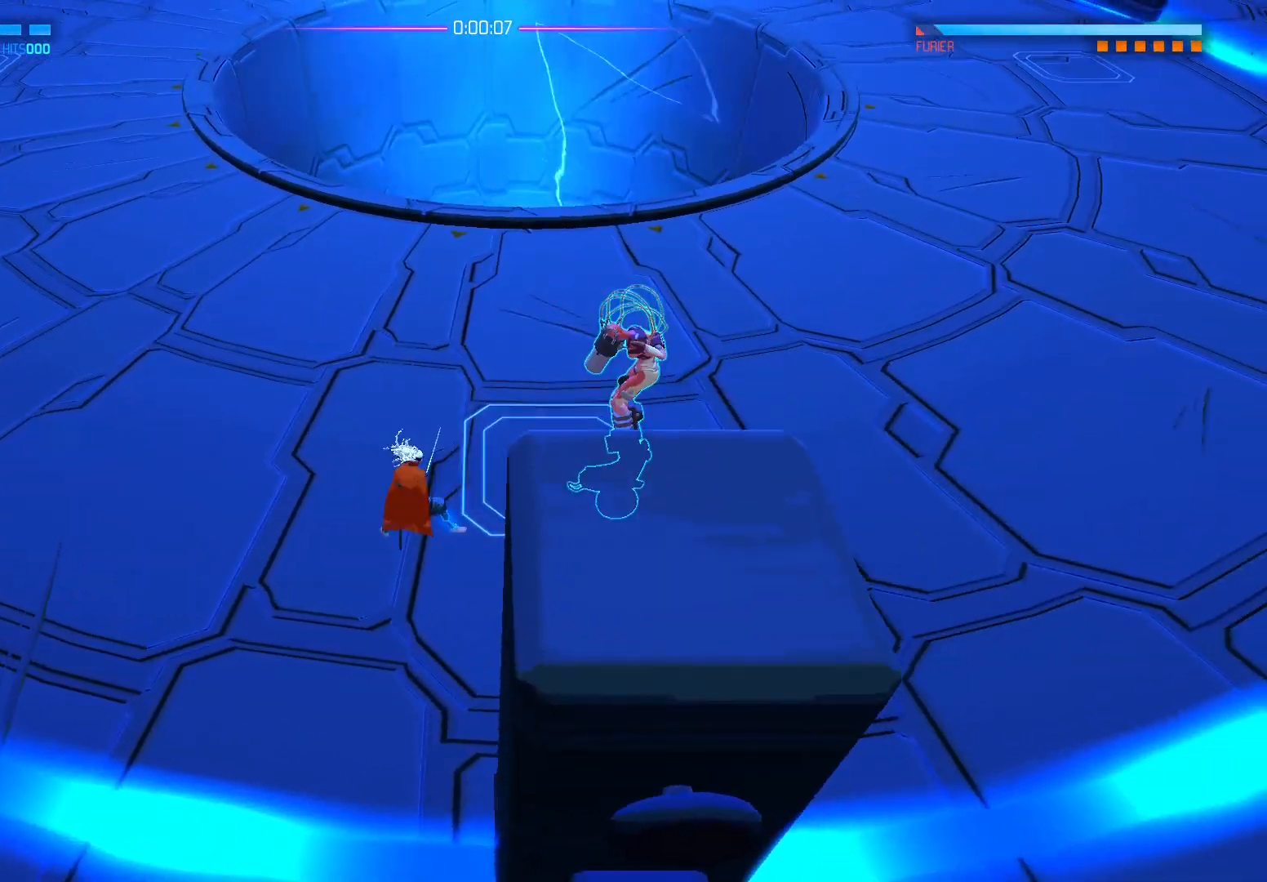
{"buttons": ["X"], "left_stick": "center", "right_stick": "center", "events": [[33, "X", "up"], [117, "X", "down"], [233, "X", "up"], [300, "X", "down"], [417, "X", "up"], [483, "X", "down"]]}
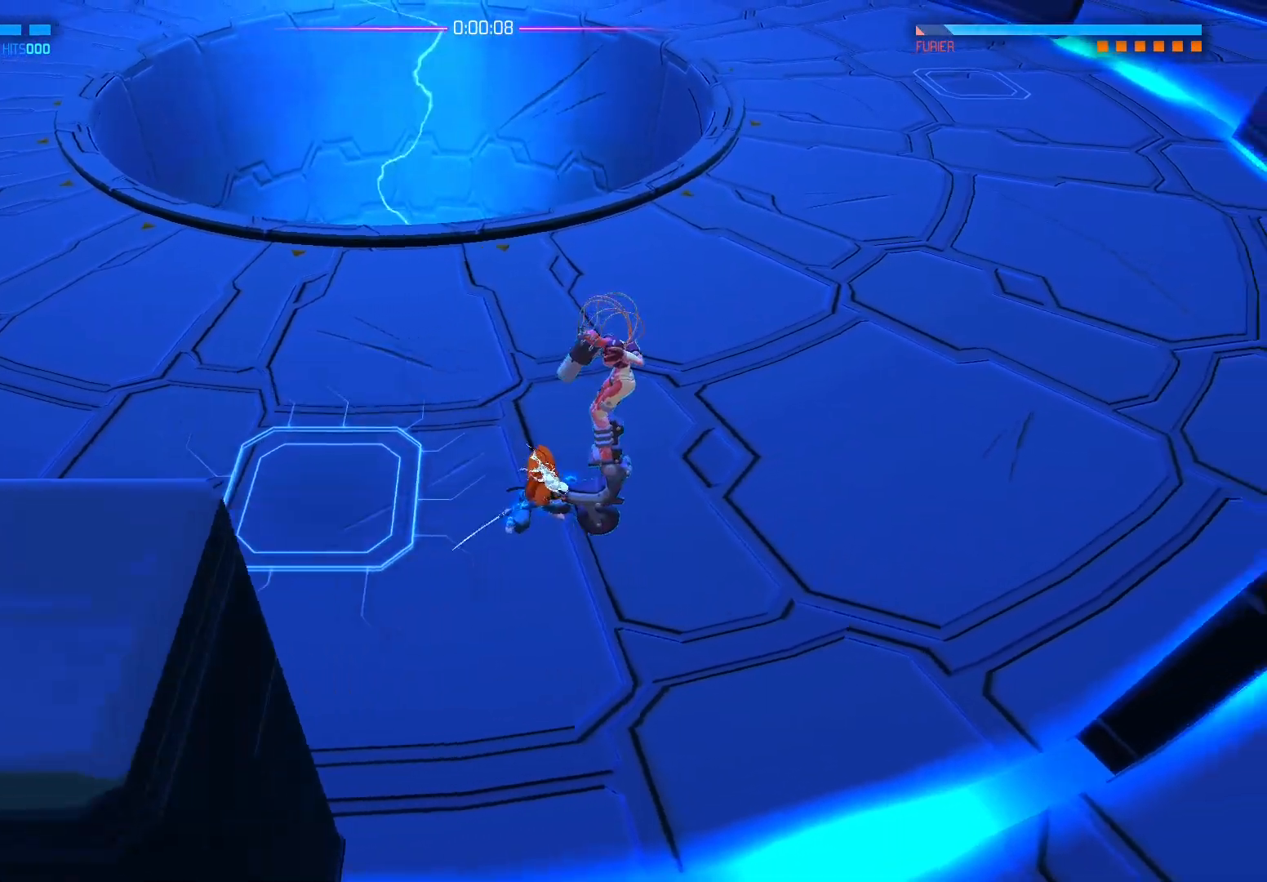
{"buttons": [], "left_stick": "center", "right_stick": "center", "events": [[150, "X", "up"]]}
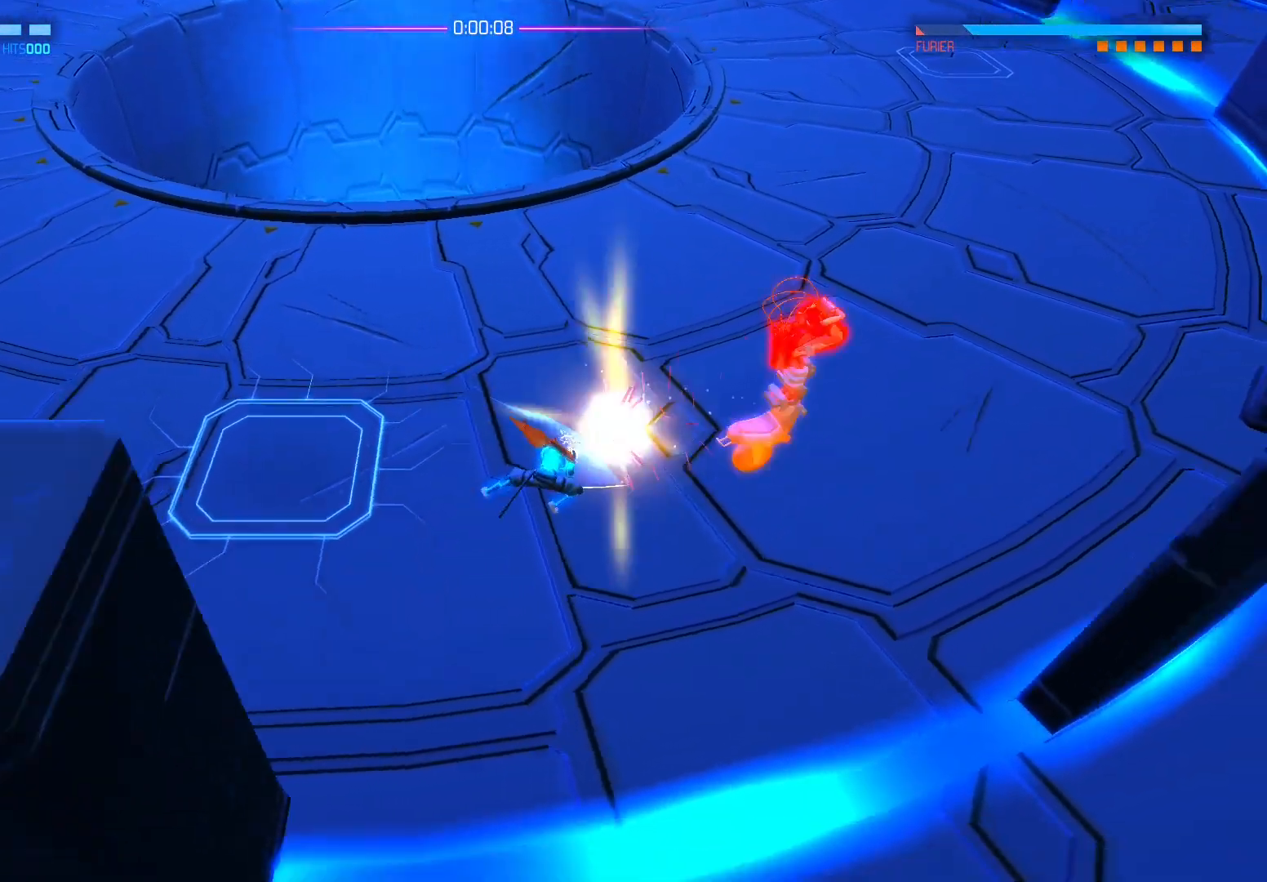
{"buttons": [], "left_stick": "center", "right_stick": "center", "events": []}
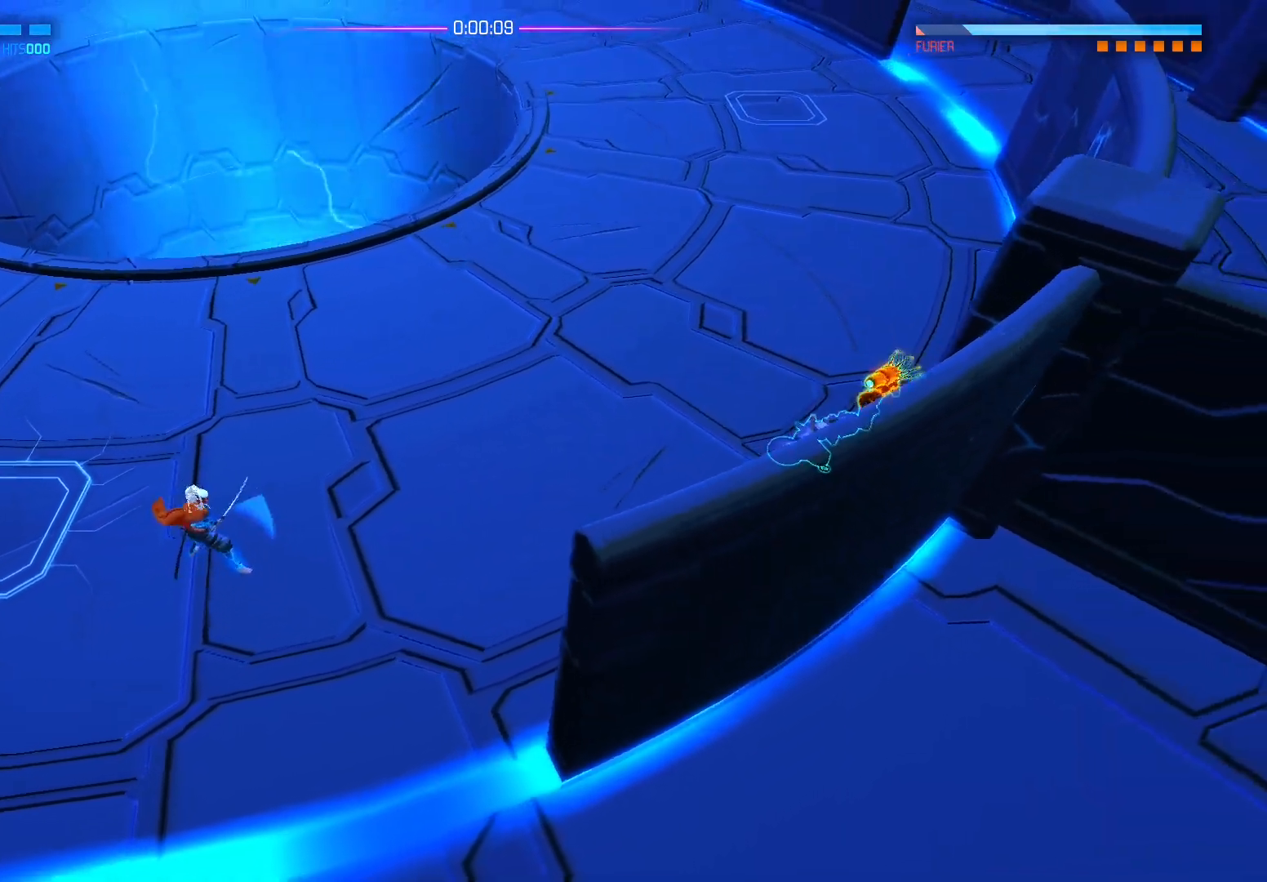
{"buttons": [], "left_stick": "left", "right_stick": "up-right", "events": [[33, "left_stick", "left"], [33, "right_stick", "up-right"]]}
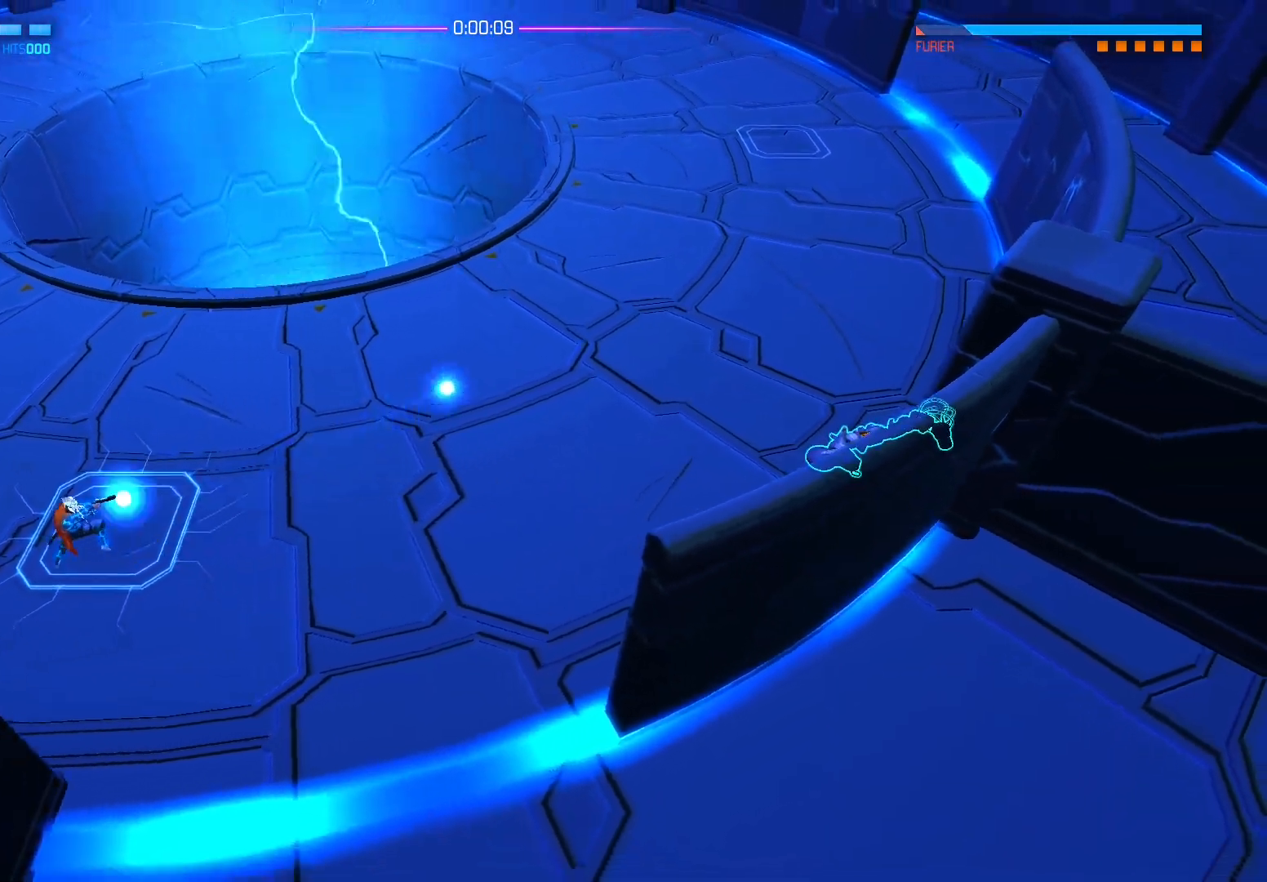
{"buttons": ["R2"], "left_stick": "left", "right_stick": "right", "events": [[17, "right_stick", "right"], [133, "R2", "down"]]}
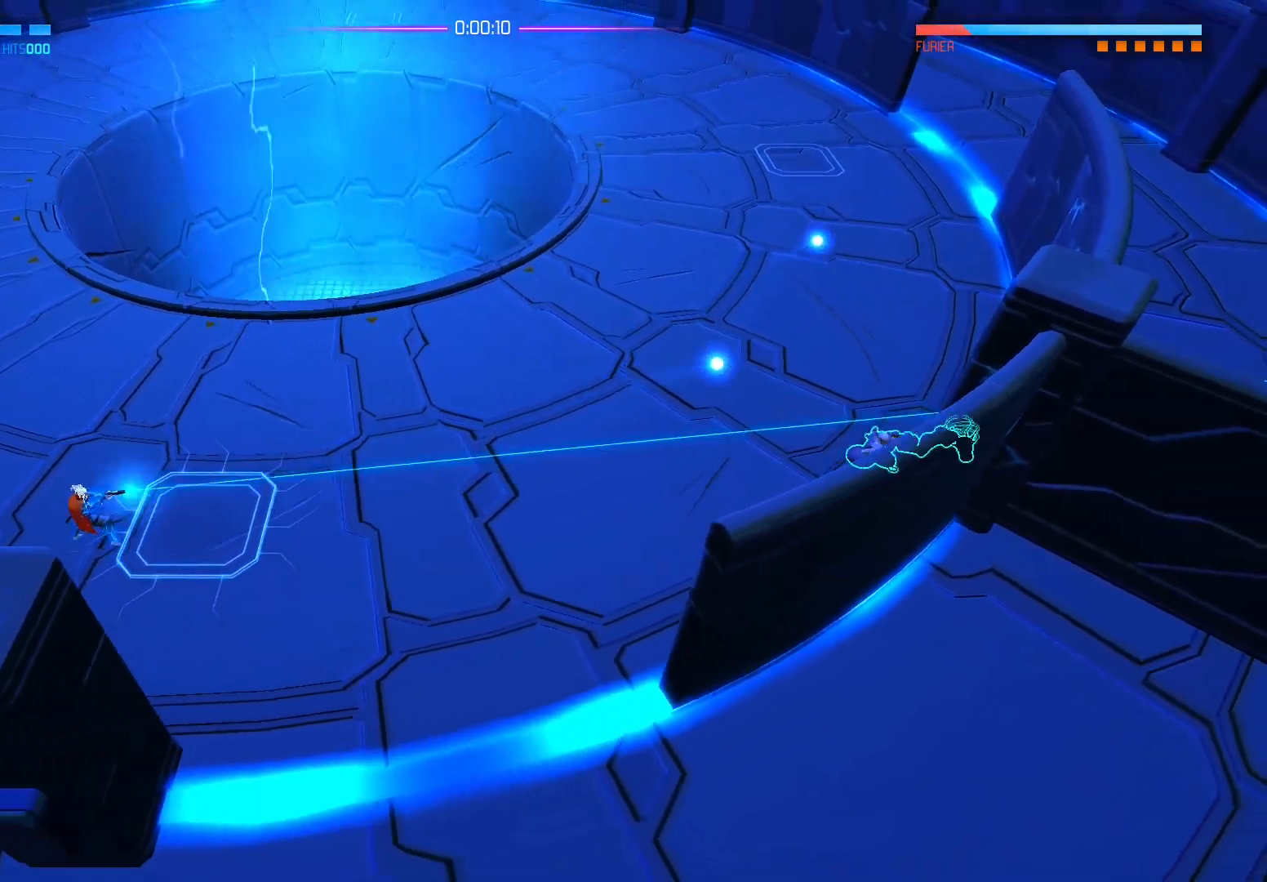
{"buttons": ["R2"], "left_stick": "left", "right_stick": "right", "events": []}
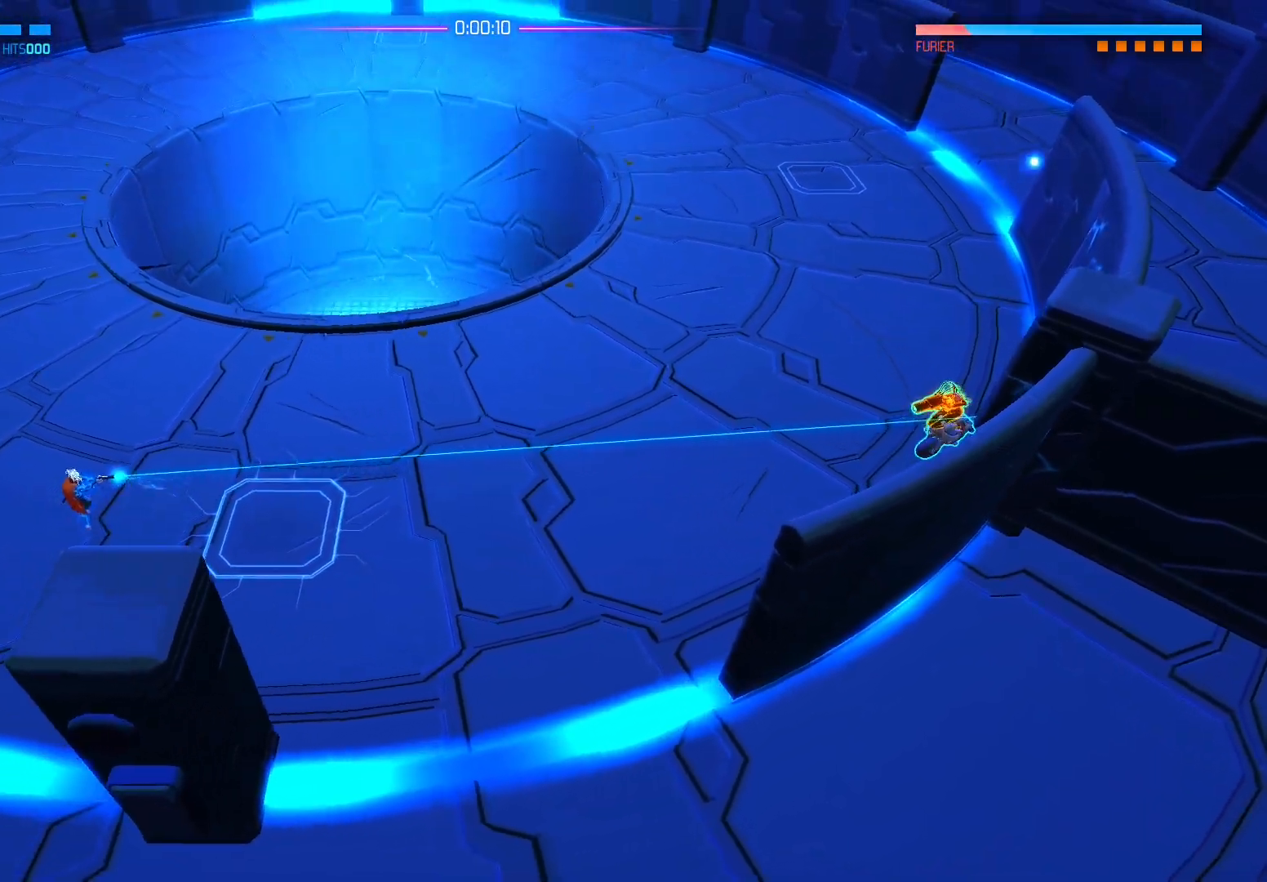
{"buttons": [], "left_stick": "left", "right_stick": "center", "events": [[333, "R2", "up"], [383, "right_stick", "center"]]}
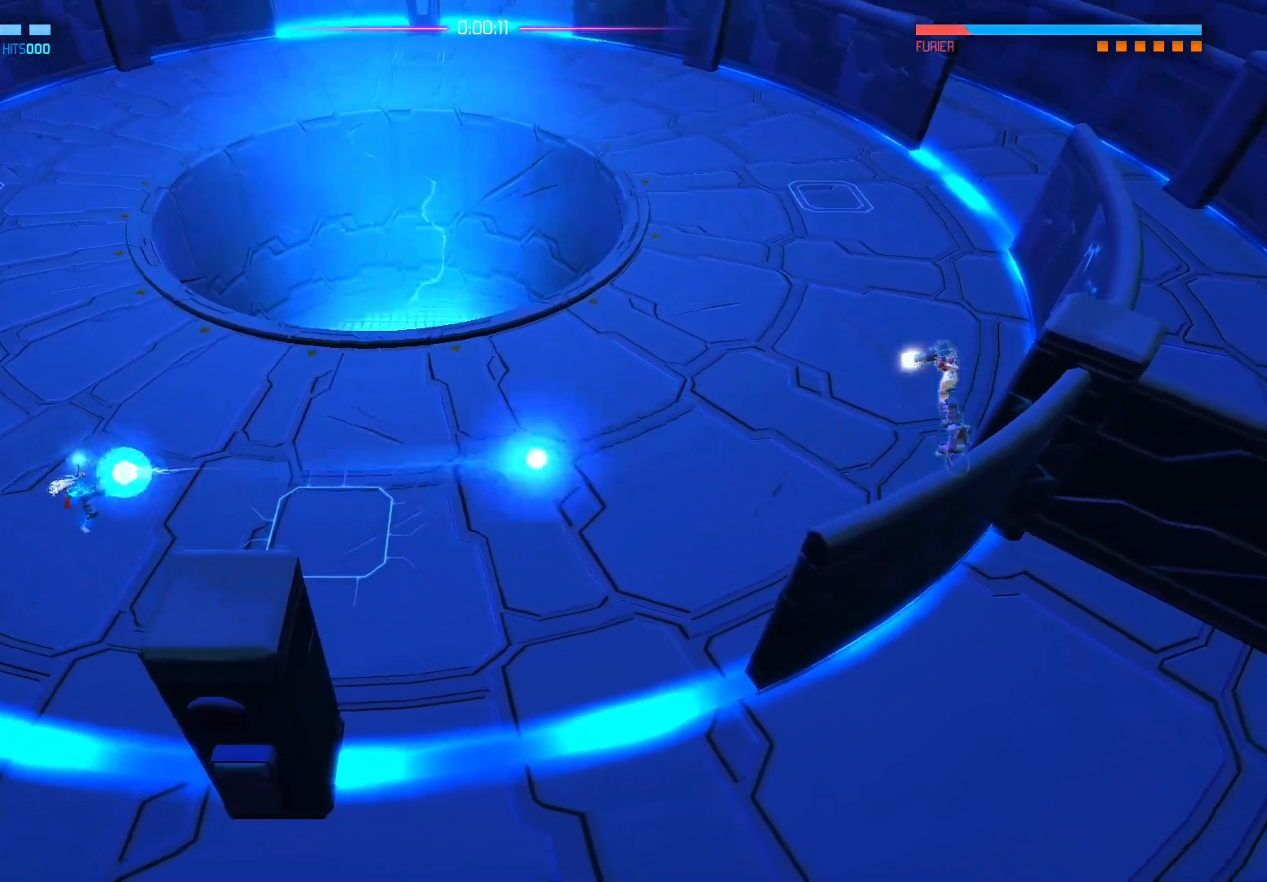
{"buttons": [], "left_stick": "up", "right_stick": "center", "events": [[233, "left_stick", "center"], [350, "left_stick", "up"]]}
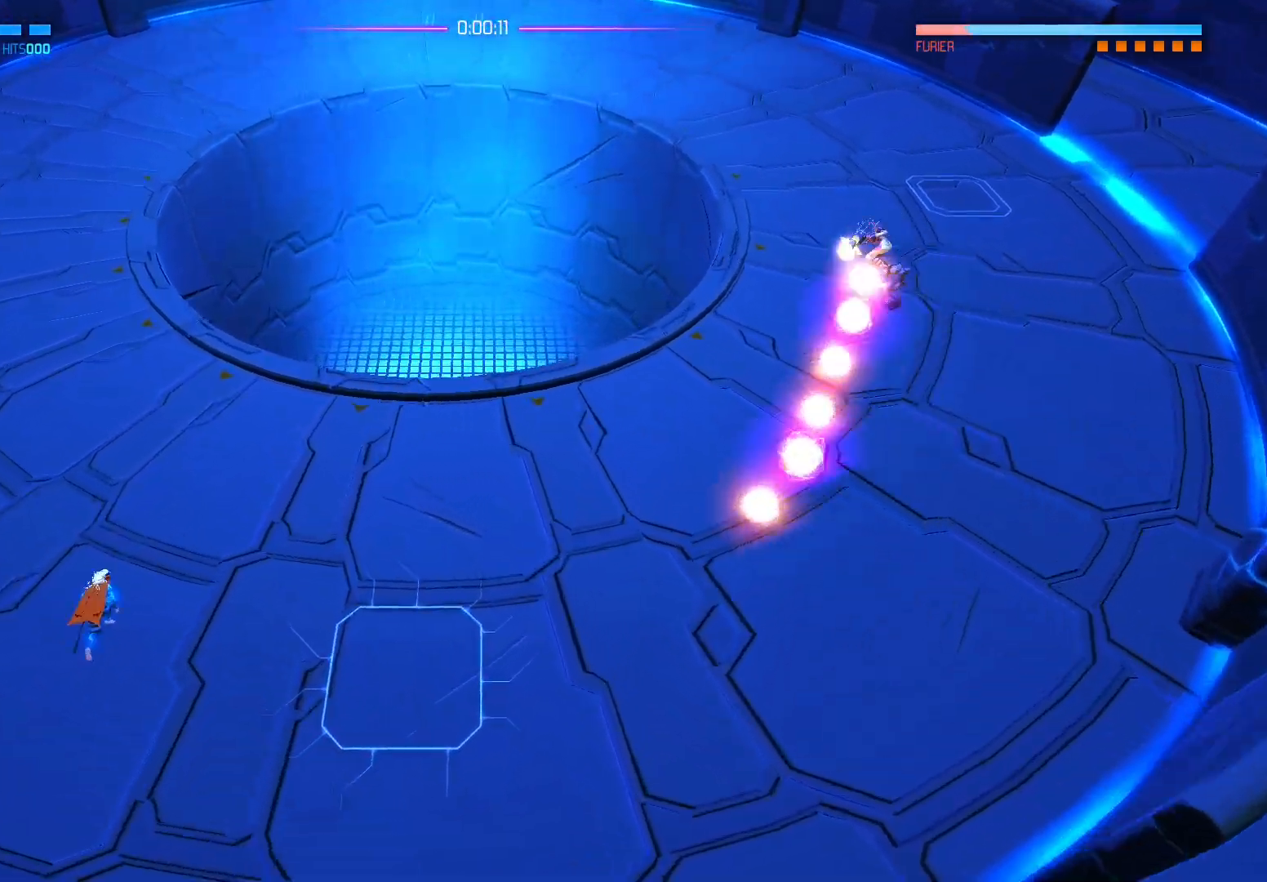
{"buttons": ["A"], "left_stick": "down-right", "right_stick": "center", "events": [[167, "left_stick", "up-left"], [333, "left_stick", "center"], [383, "left_stick", "down-right"], [500, "A", "down"]]}
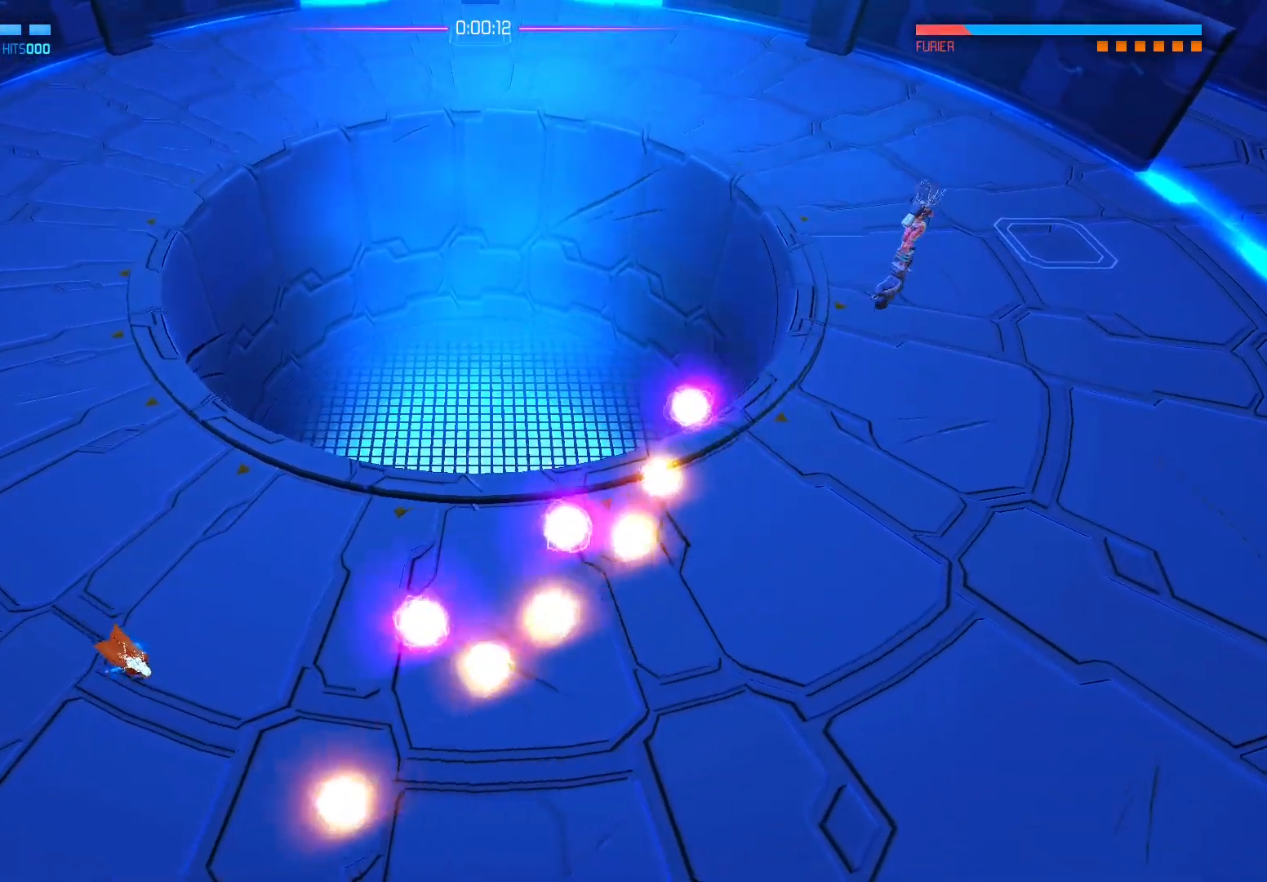
{"buttons": [], "left_stick": "up-right", "right_stick": "center", "events": [[150, "A", "up"], [483, "left_stick", "up-right"]]}
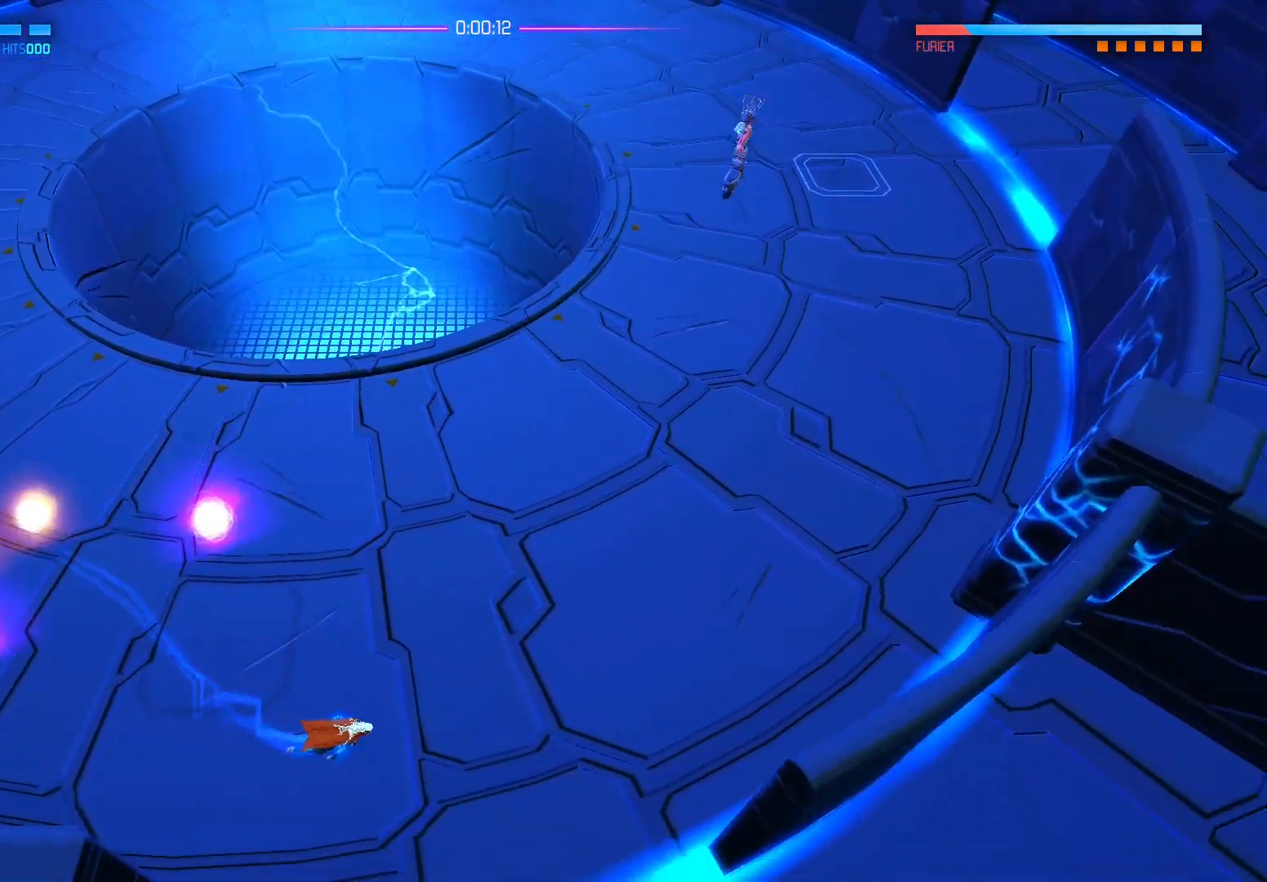
{"buttons": [], "left_stick": "up-right", "right_stick": "up", "events": [[333, "right_stick", "up"]]}
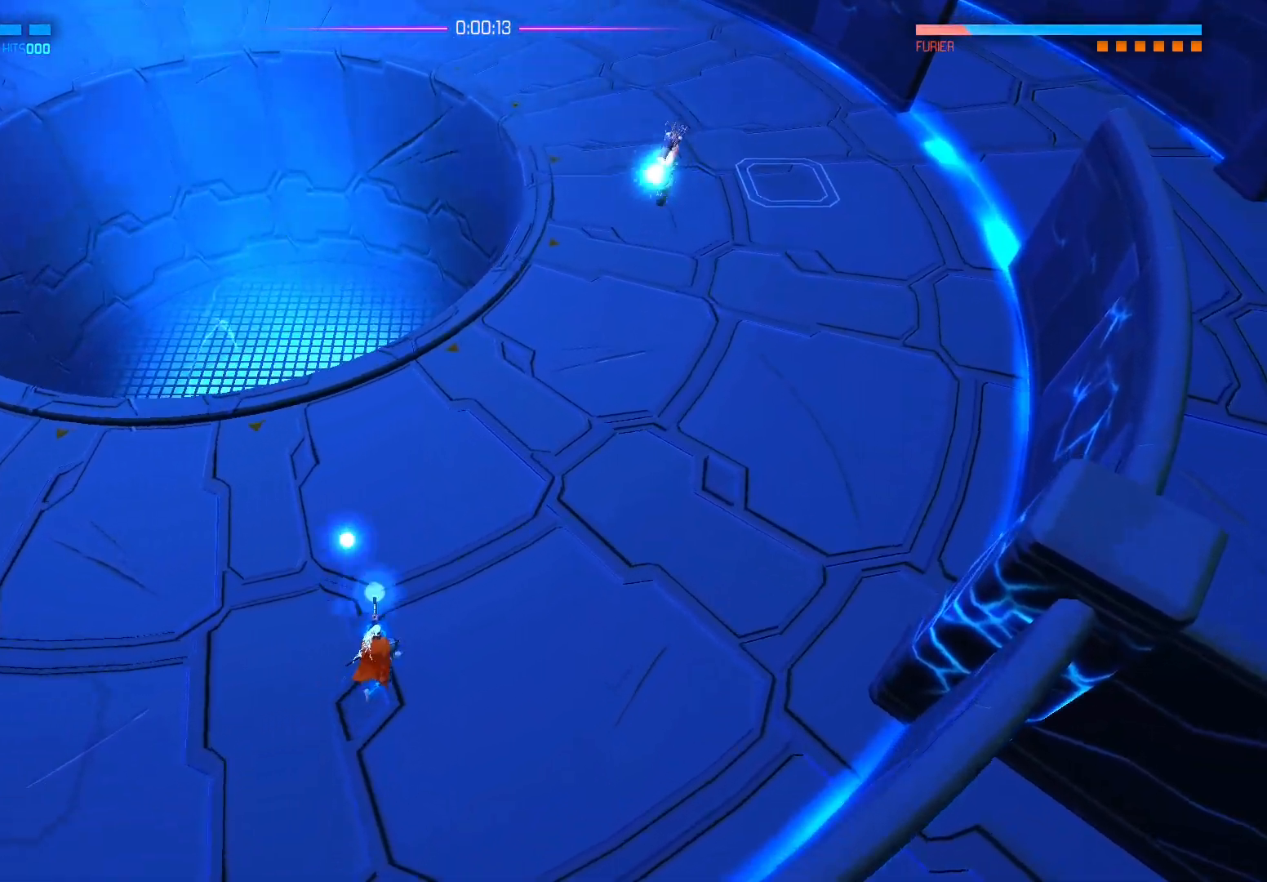
{"buttons": [], "left_stick": "up-left", "right_stick": "center", "events": [[467, "right_stick", "center"], [500, "left_stick", "up-left"]]}
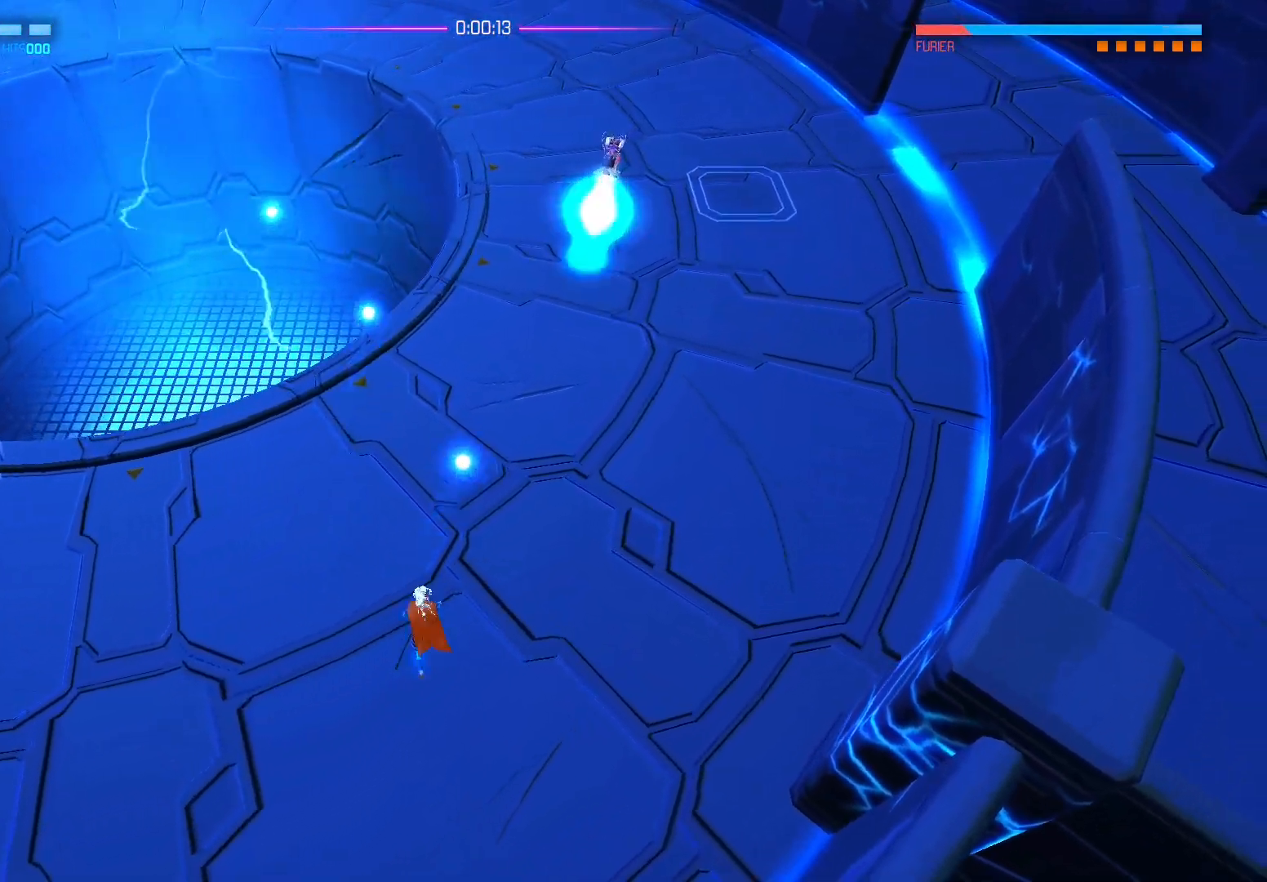
{"buttons": ["A"], "left_stick": "up-left", "right_stick": "center", "events": [[33, "left_stick", "left"], [117, "left_stick", "down-left"], [333, "left_stick", "left"], [383, "A", "down"], [483, "left_stick", "up-left"]]}
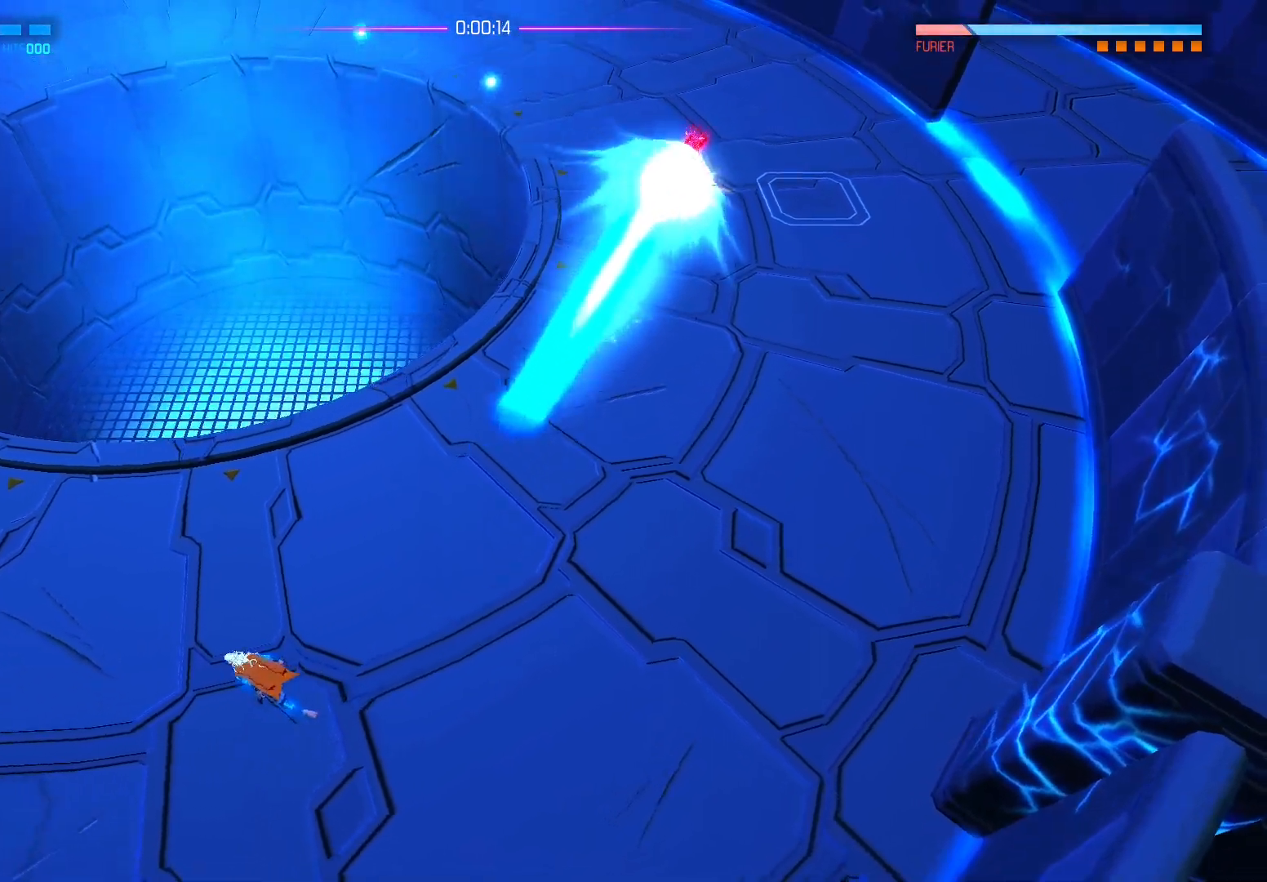
{"buttons": [], "left_stick": "right", "right_stick": "center", "events": [[17, "A", "up"], [217, "left_stick", "up"], [350, "left_stick", "right"]]}
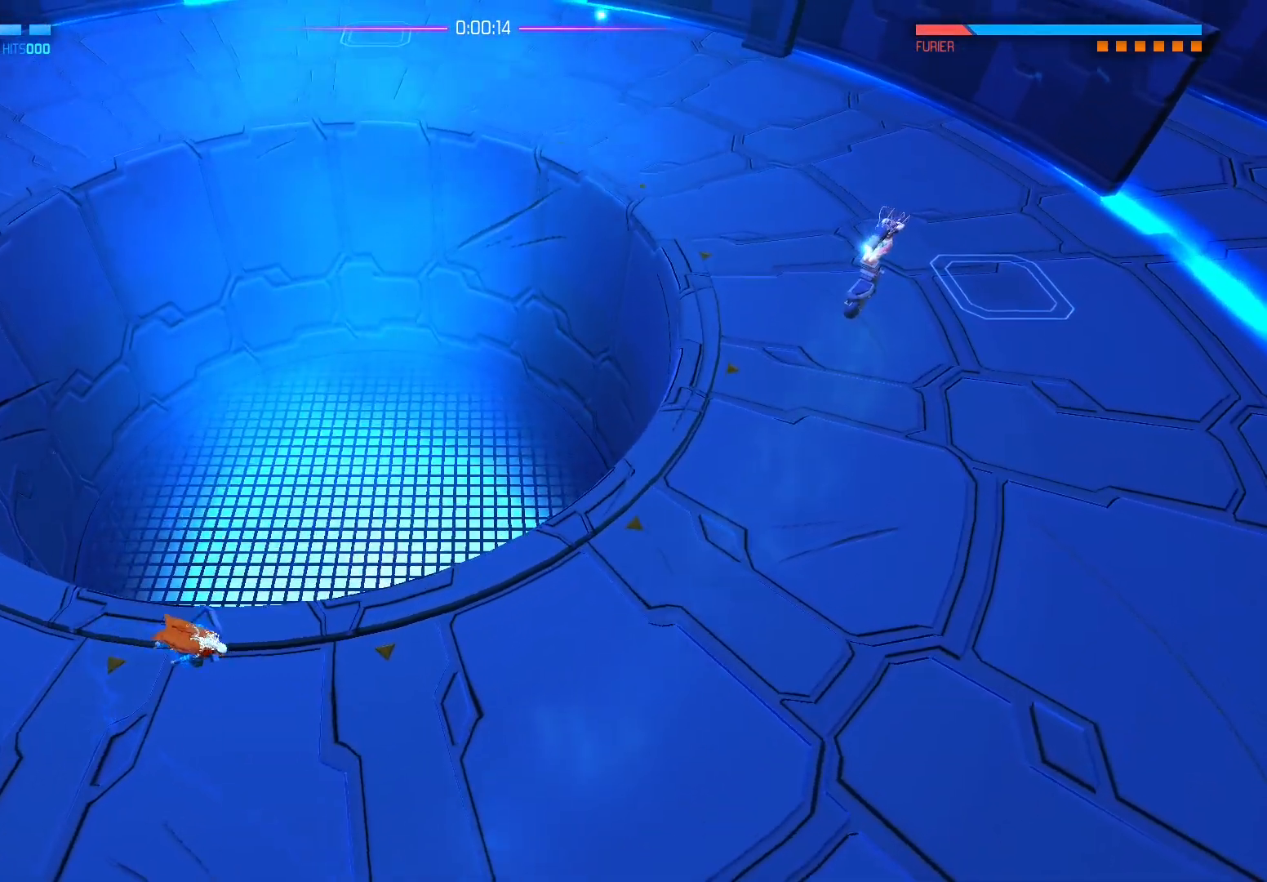
{"buttons": [], "left_stick": "up-right", "right_stick": "center", "events": [[267, "A", "down"], [350, "left_stick", "up-right"], [417, "A", "up"]]}